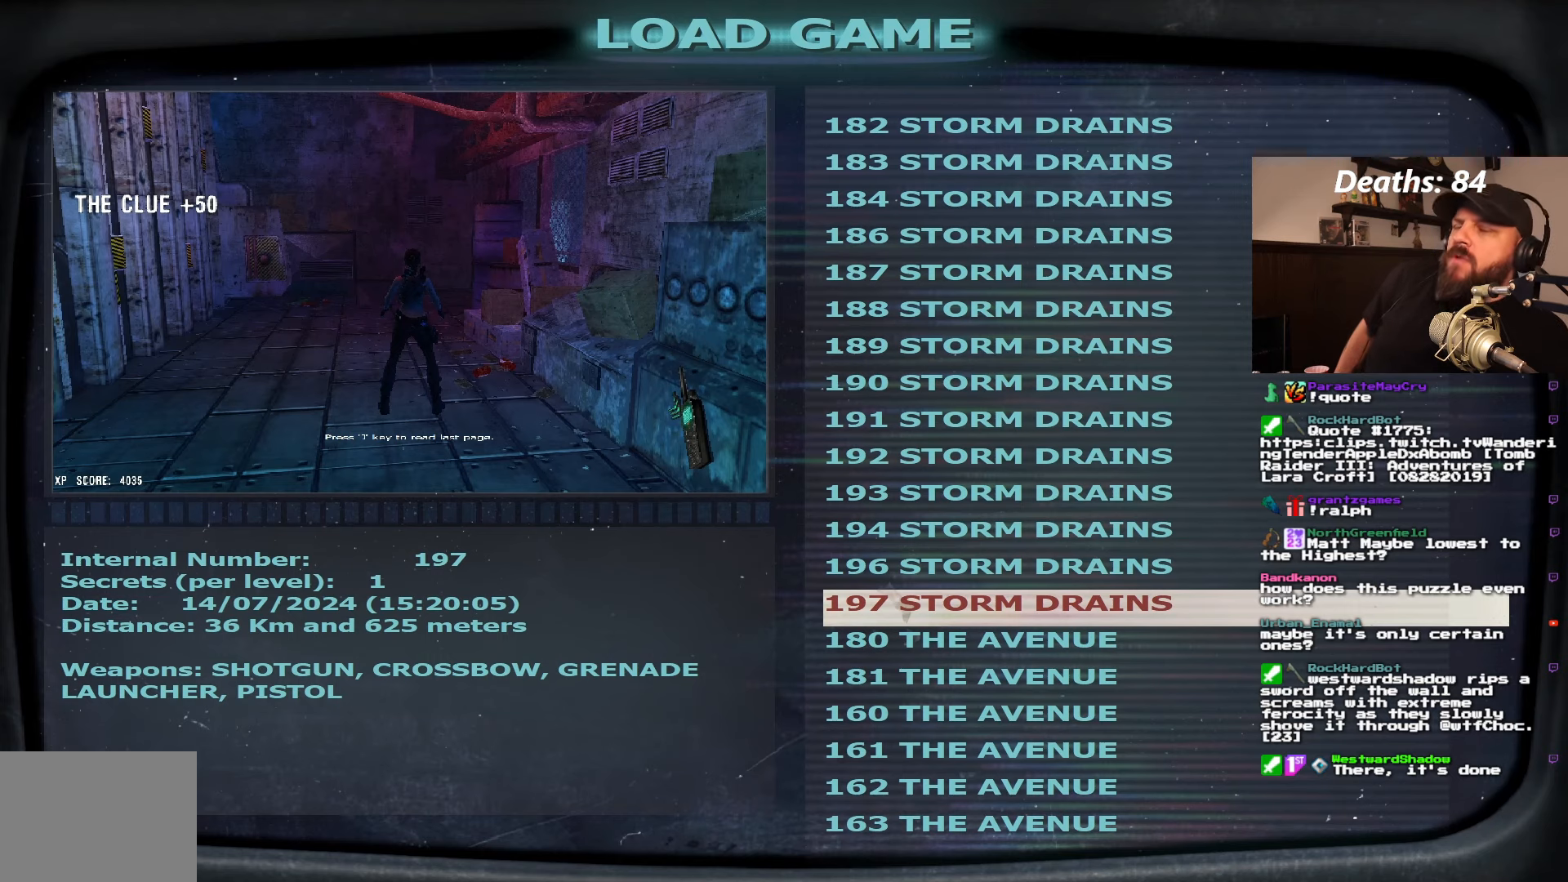
Gameplay with a controller (PlayStation layout); each line is a JSON object with the inputs held at the frame after it (dt_ms = milliseconds from this image to that frame). "events" lists button and stick changes between this image and that frame as [ms after this image, input, new state], when the widget could be followed in between. Not read: L3 R3.
{"dt_ms": 500, "buttons": [], "left_stick": "center", "right_stick": "center", "events": []}
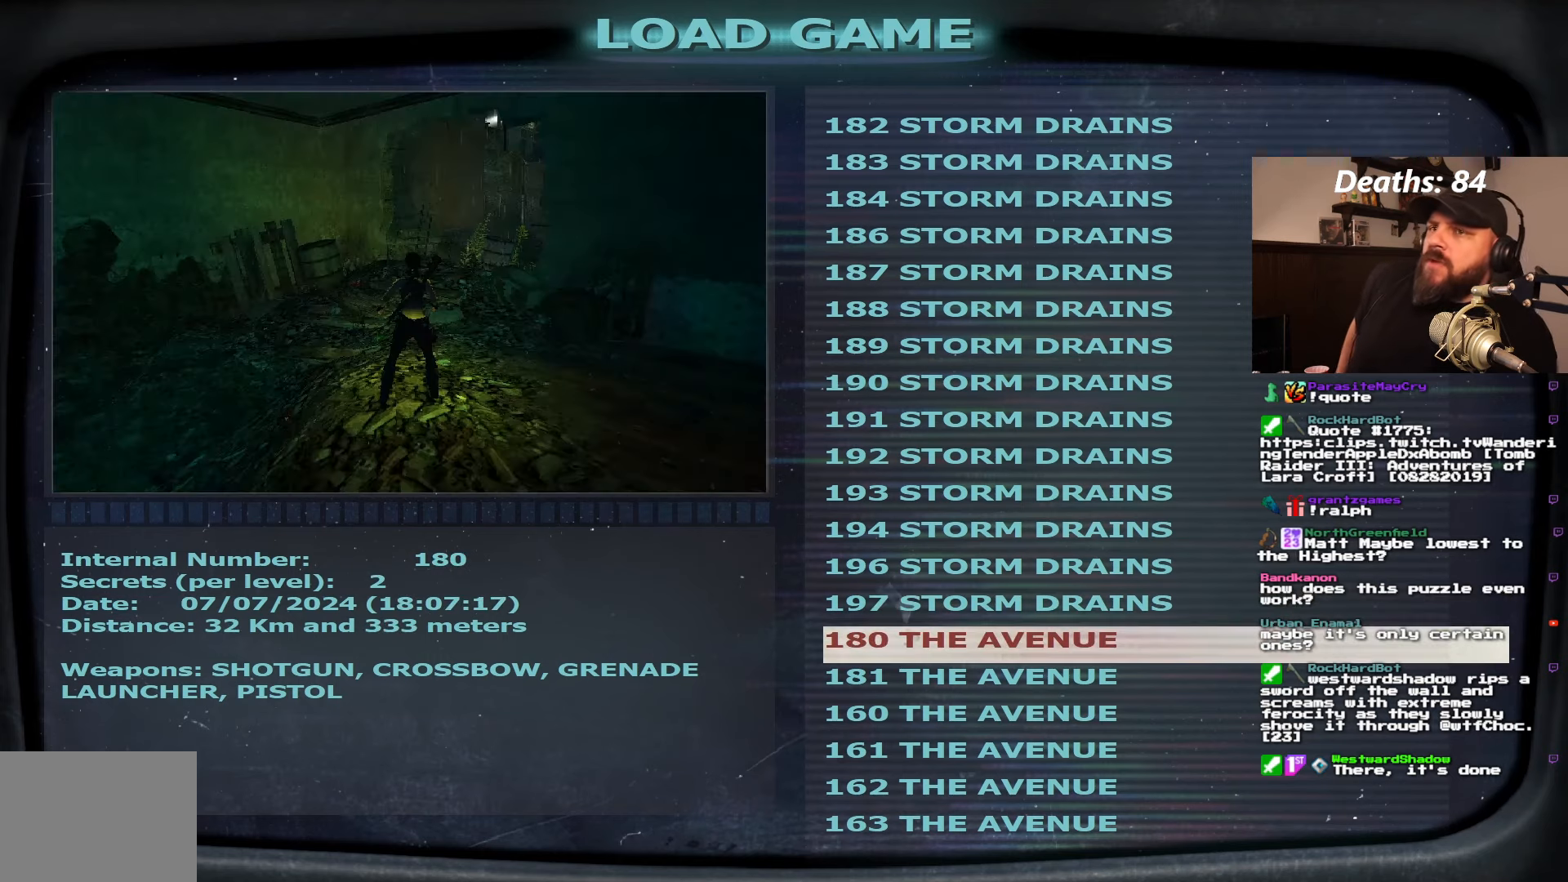
{"dt_ms": 500, "buttons": [], "left_stick": "center", "right_stick": "center", "events": []}
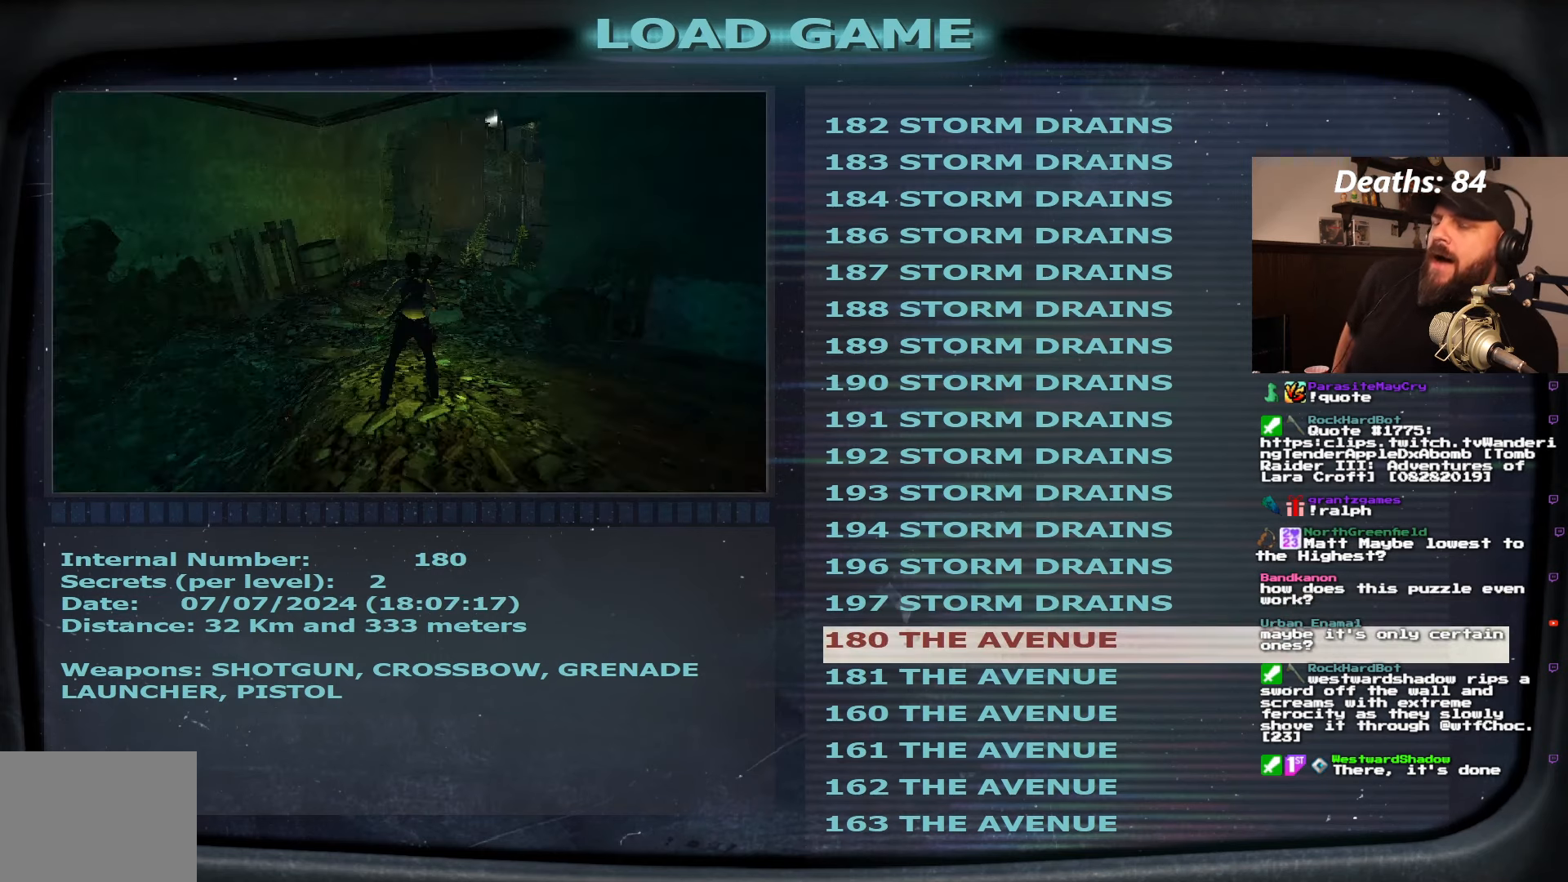
{"dt_ms": 500, "buttons": [], "left_stick": "center", "right_stick": "center", "events": []}
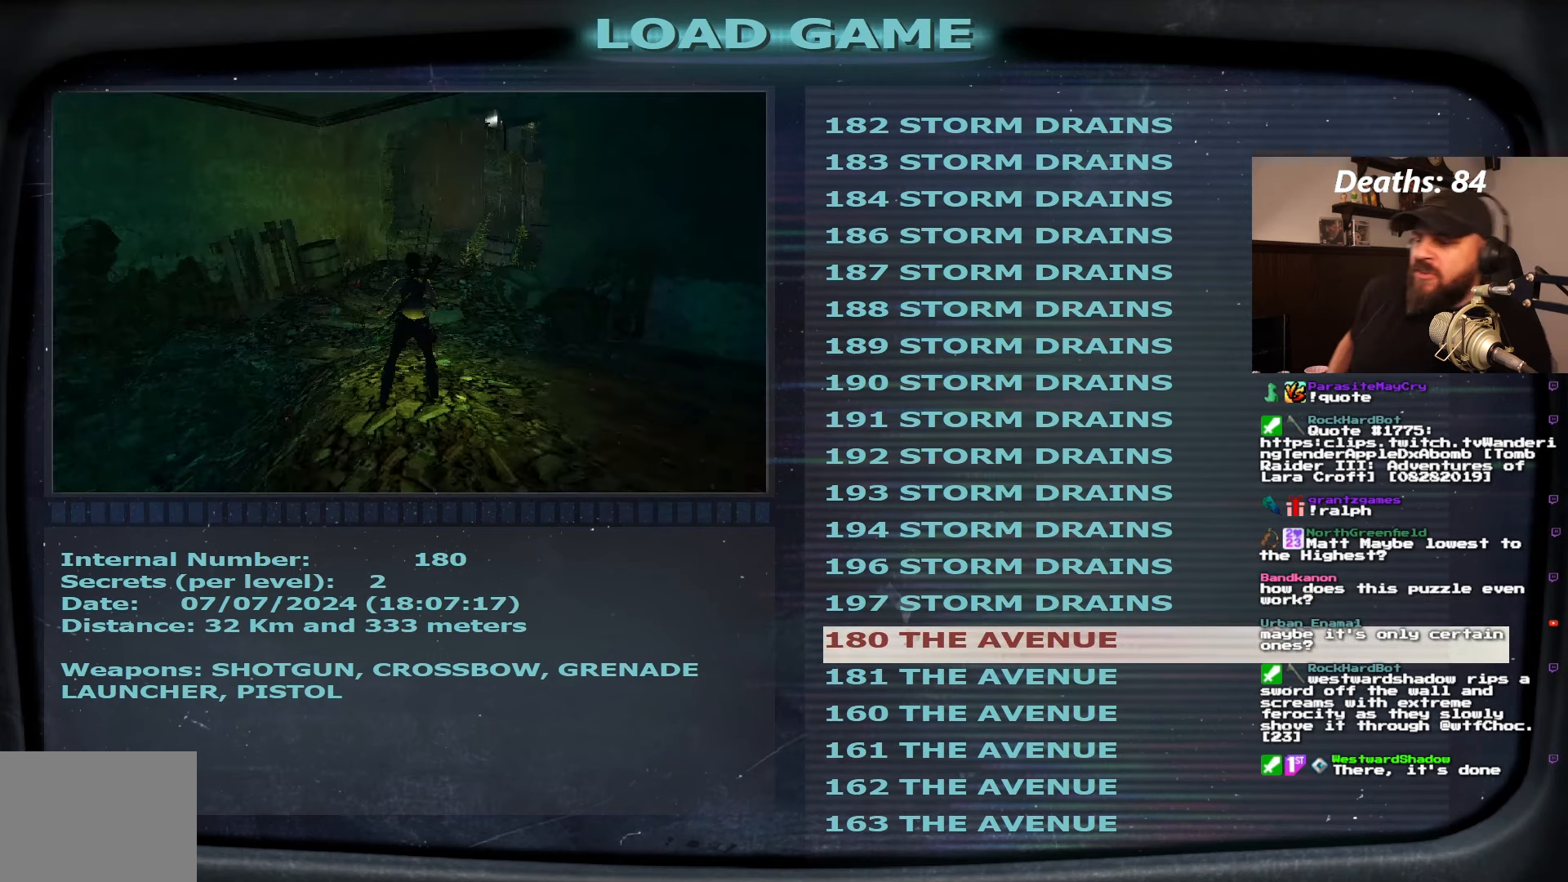
{"dt_ms": 500, "buttons": [], "left_stick": "center", "right_stick": "center", "events": []}
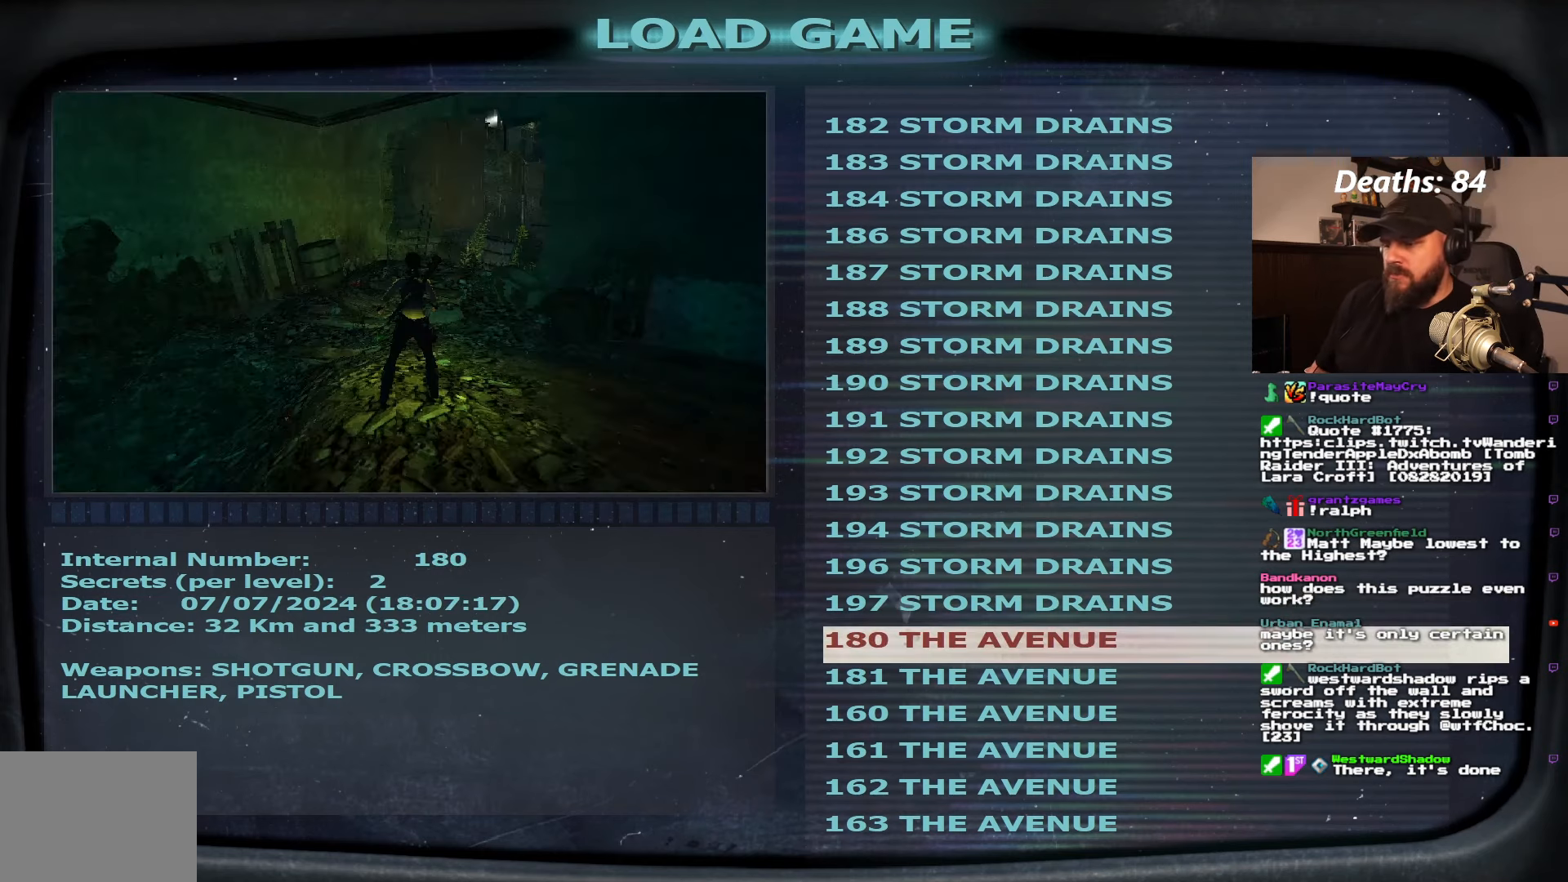
{"dt_ms": 500, "buttons": [], "left_stick": "center", "right_stick": "center", "events": [[300, "DPAD_UP", "down"], [350, "DPAD_UP", "up"]]}
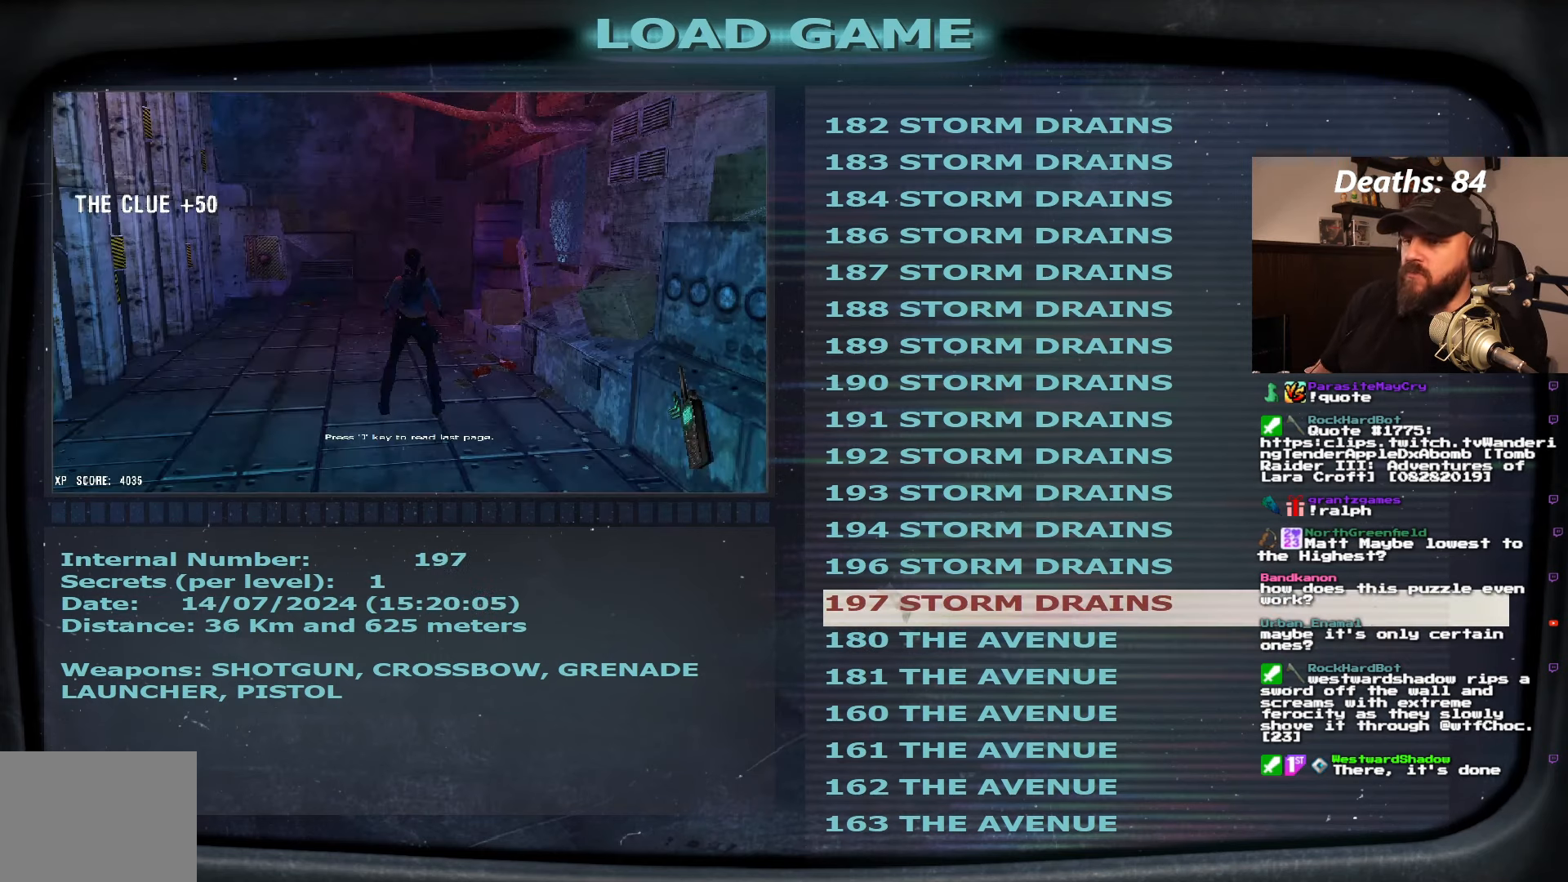
{"dt_ms": 500, "buttons": [], "left_stick": "center", "right_stick": "center", "events": [[17, "CROSS", "down"], [200, "CROSS", "up"]]}
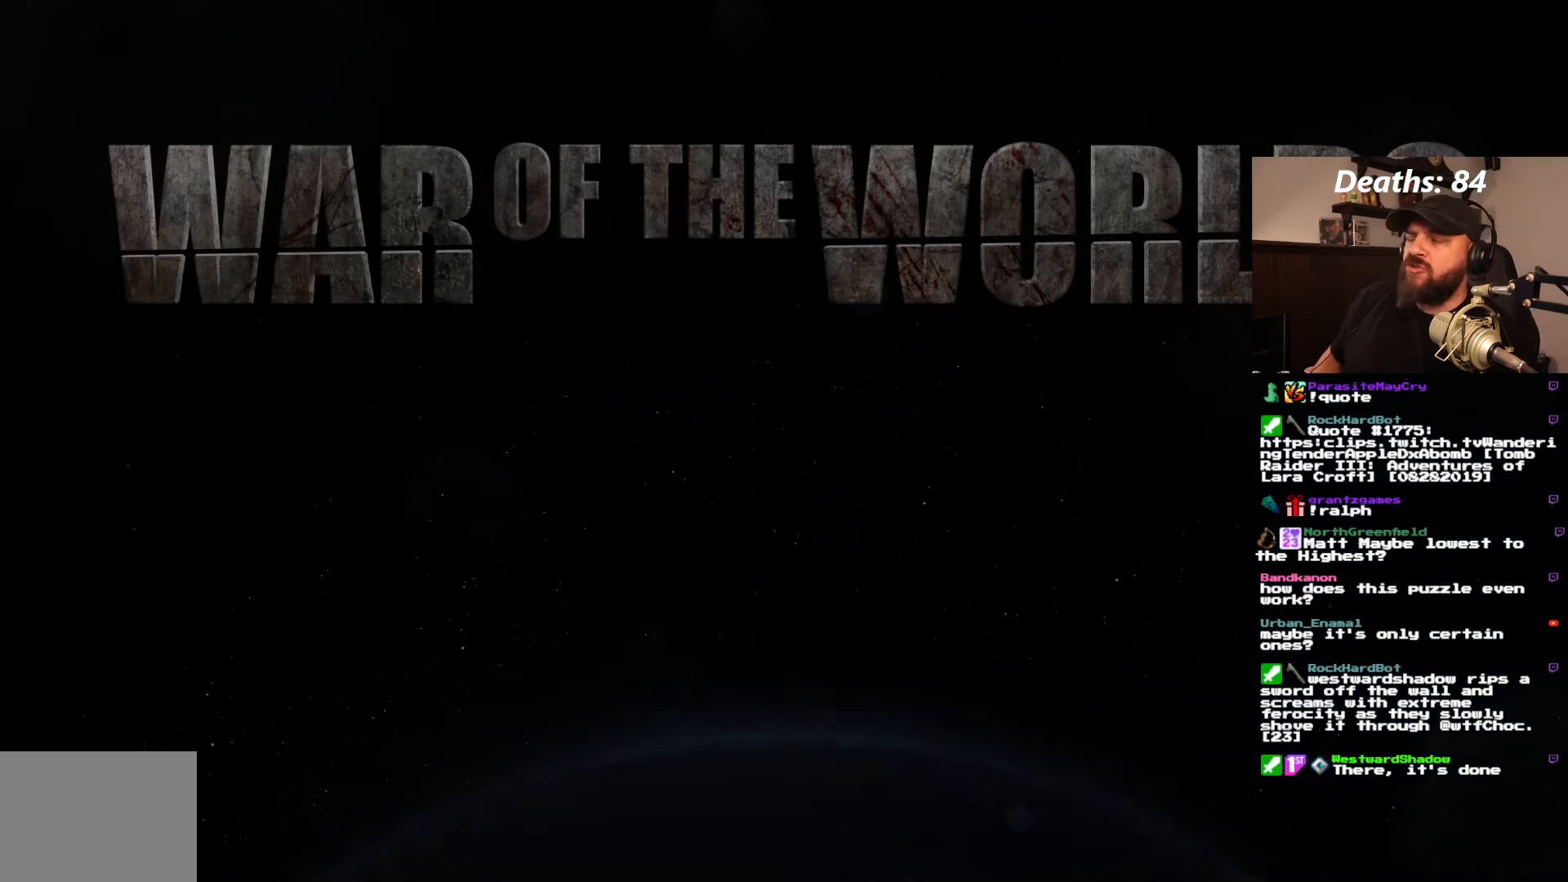
{"dt_ms": 500, "buttons": [], "left_stick": "center", "right_stick": "center", "events": []}
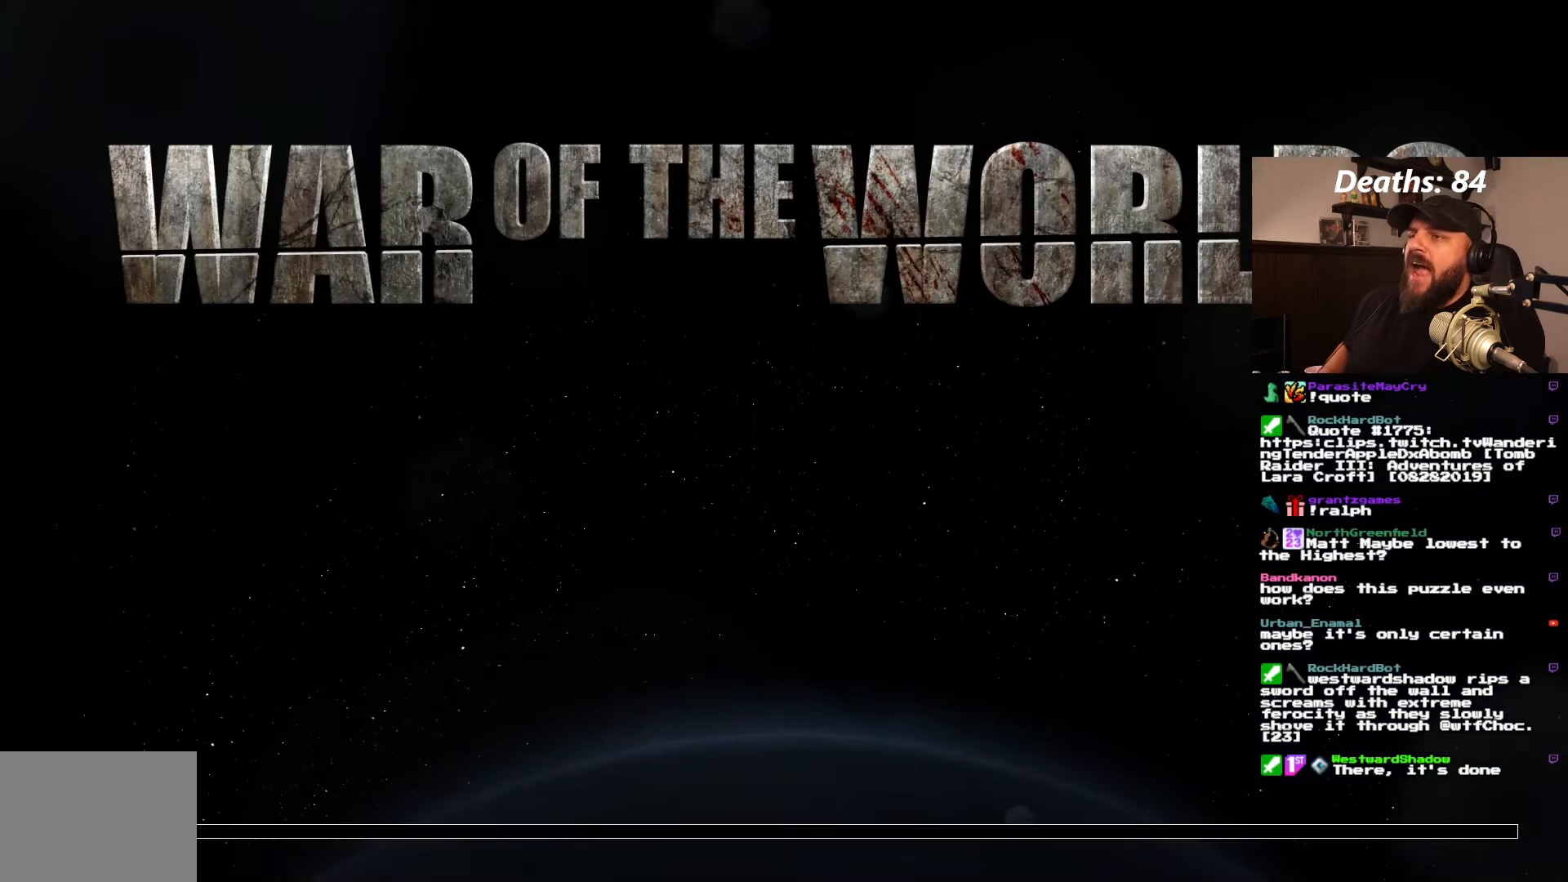
{"dt_ms": 500, "buttons": [], "left_stick": "center", "right_stick": "center", "events": []}
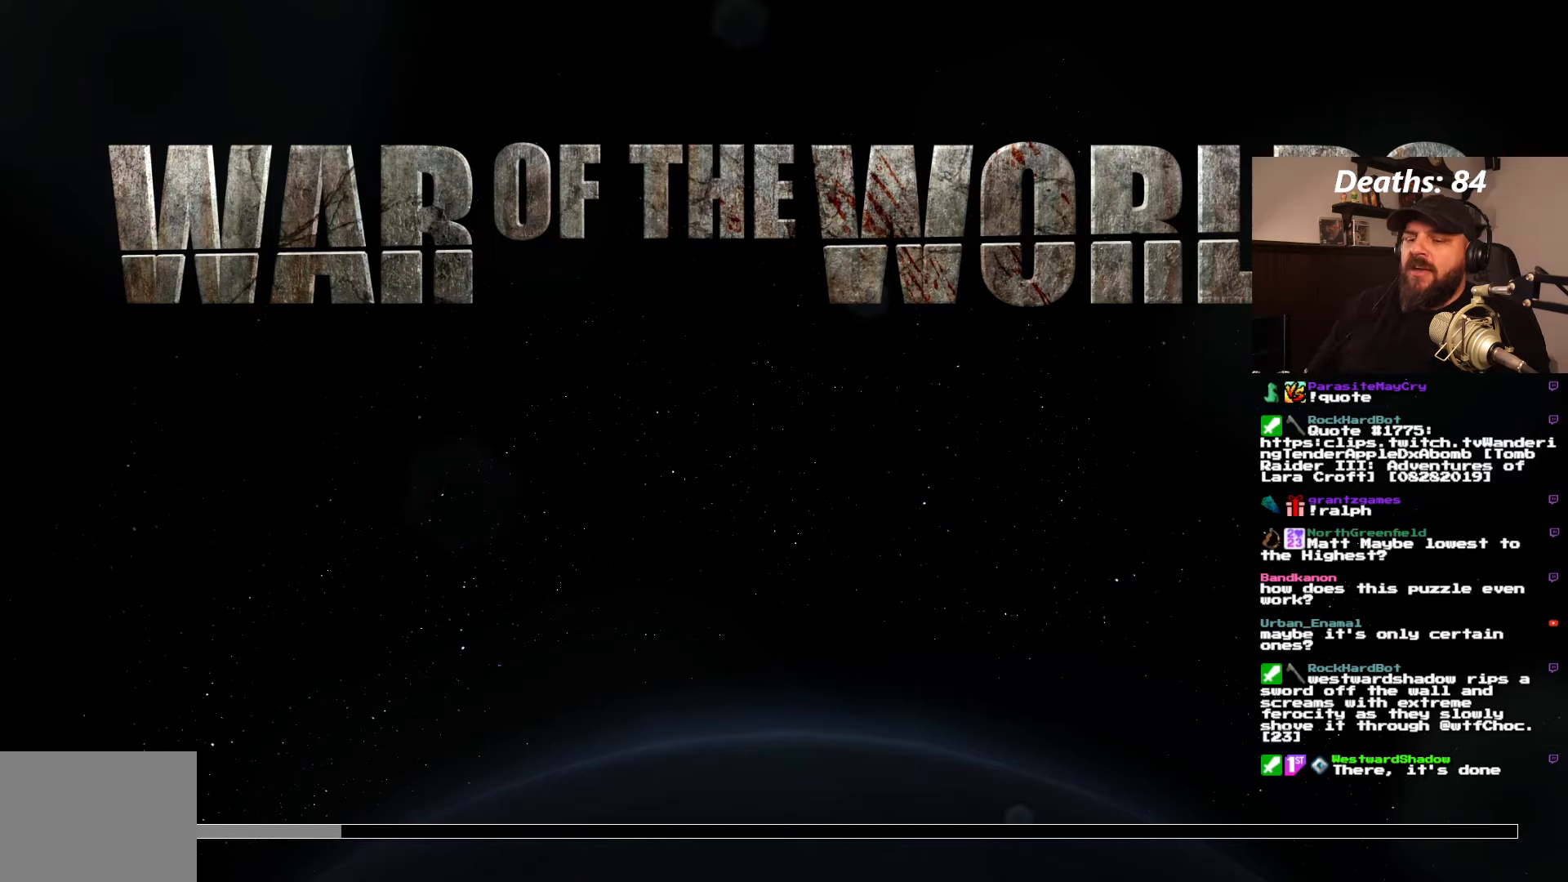
{"dt_ms": 500, "buttons": [], "left_stick": "center", "right_stick": "center", "events": []}
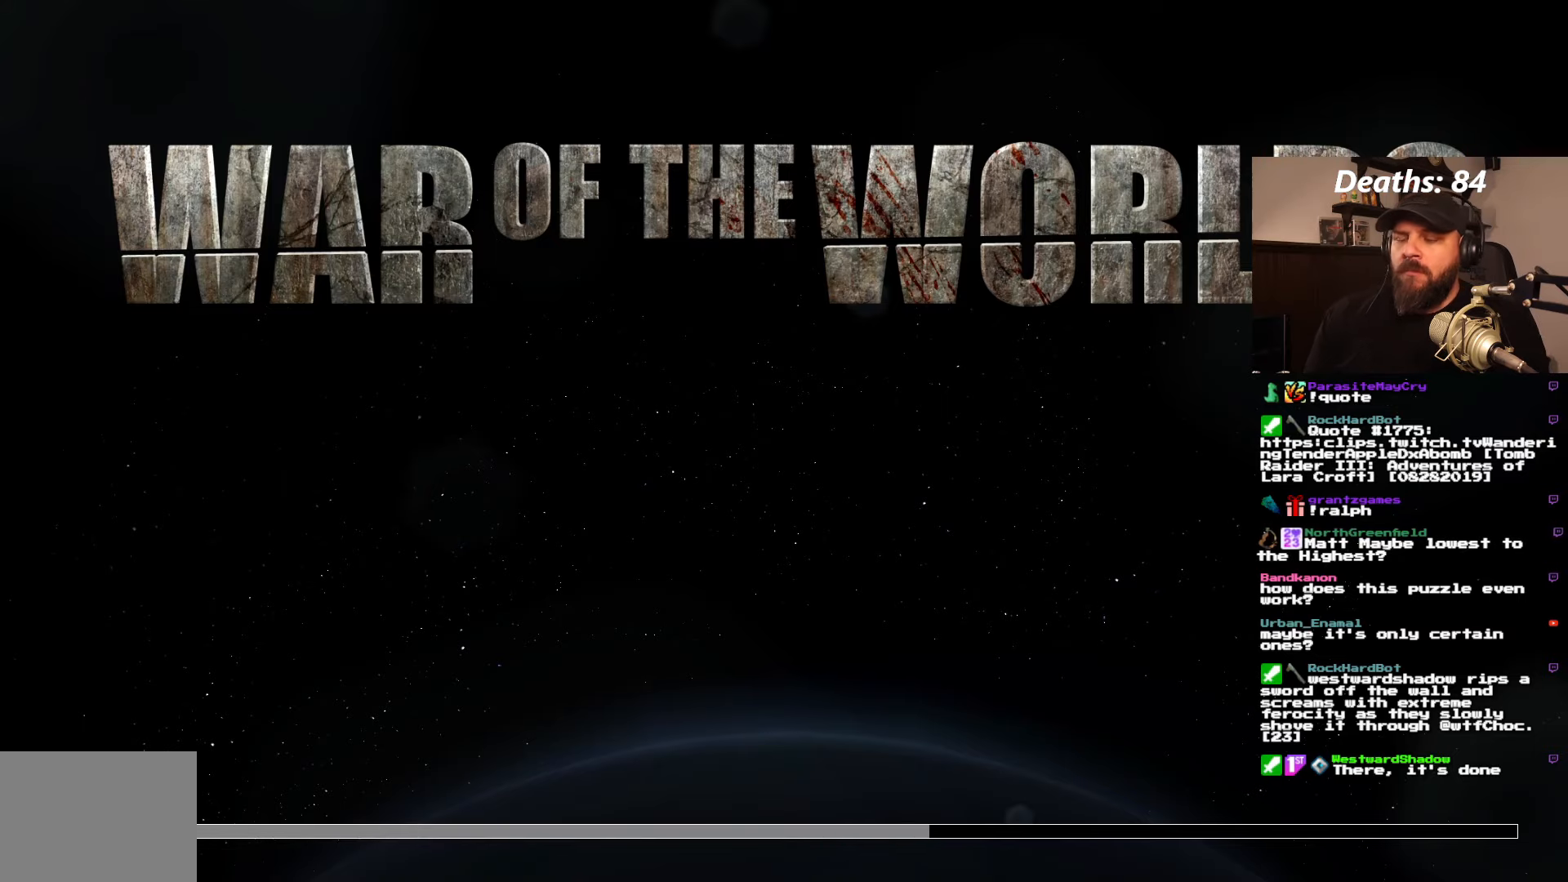
{"dt_ms": 1000, "buttons": [], "left_stick": "center", "right_stick": "center"}
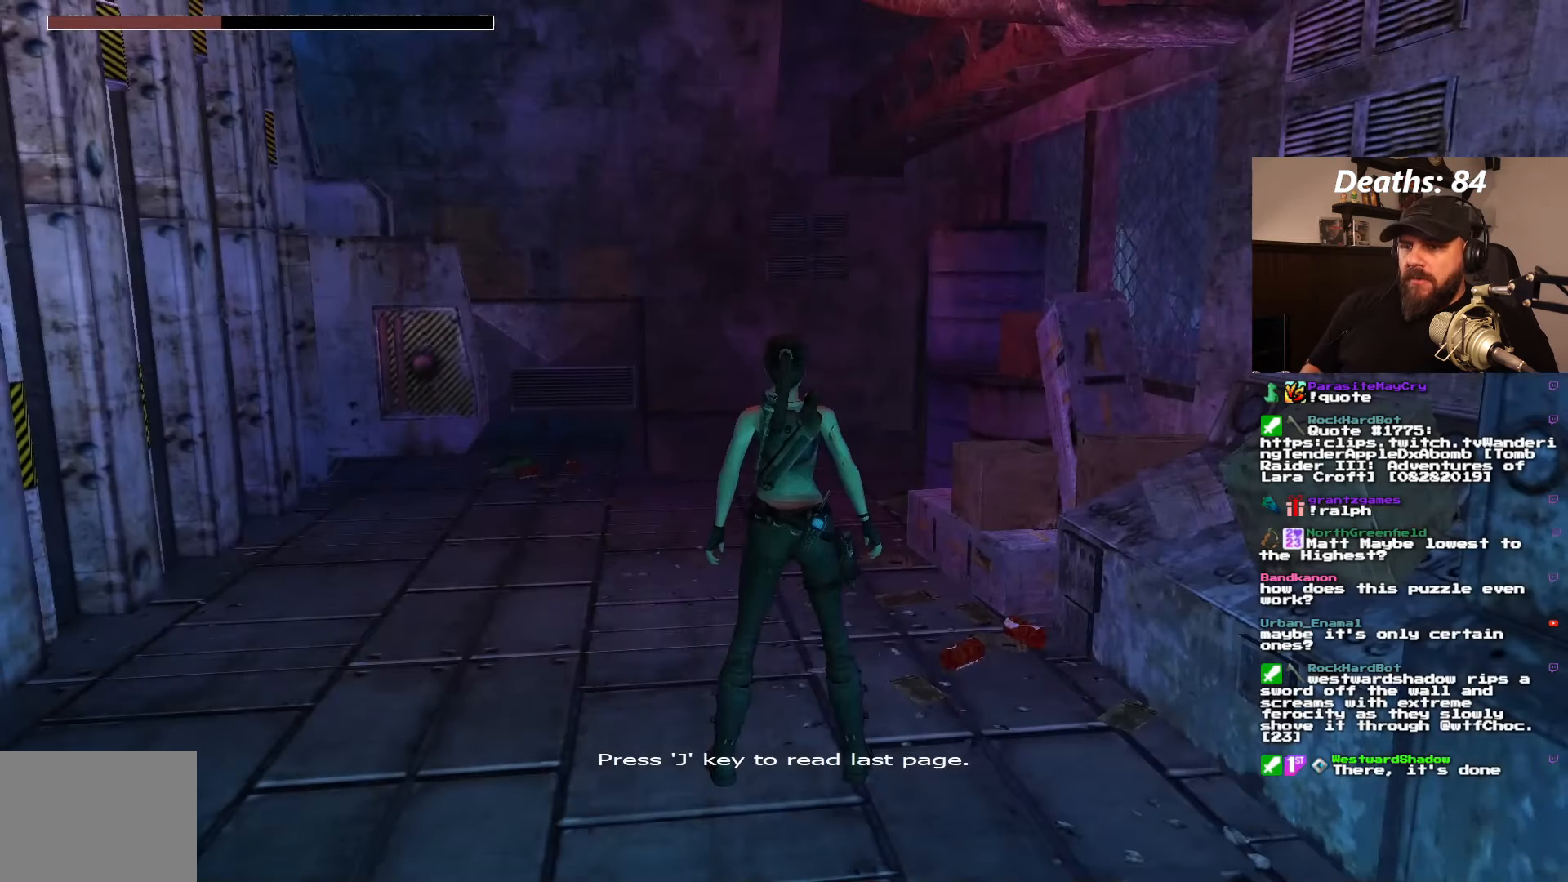
{"dt_ms": 500, "buttons": [], "left_stick": "center", "right_stick": "center", "events": []}
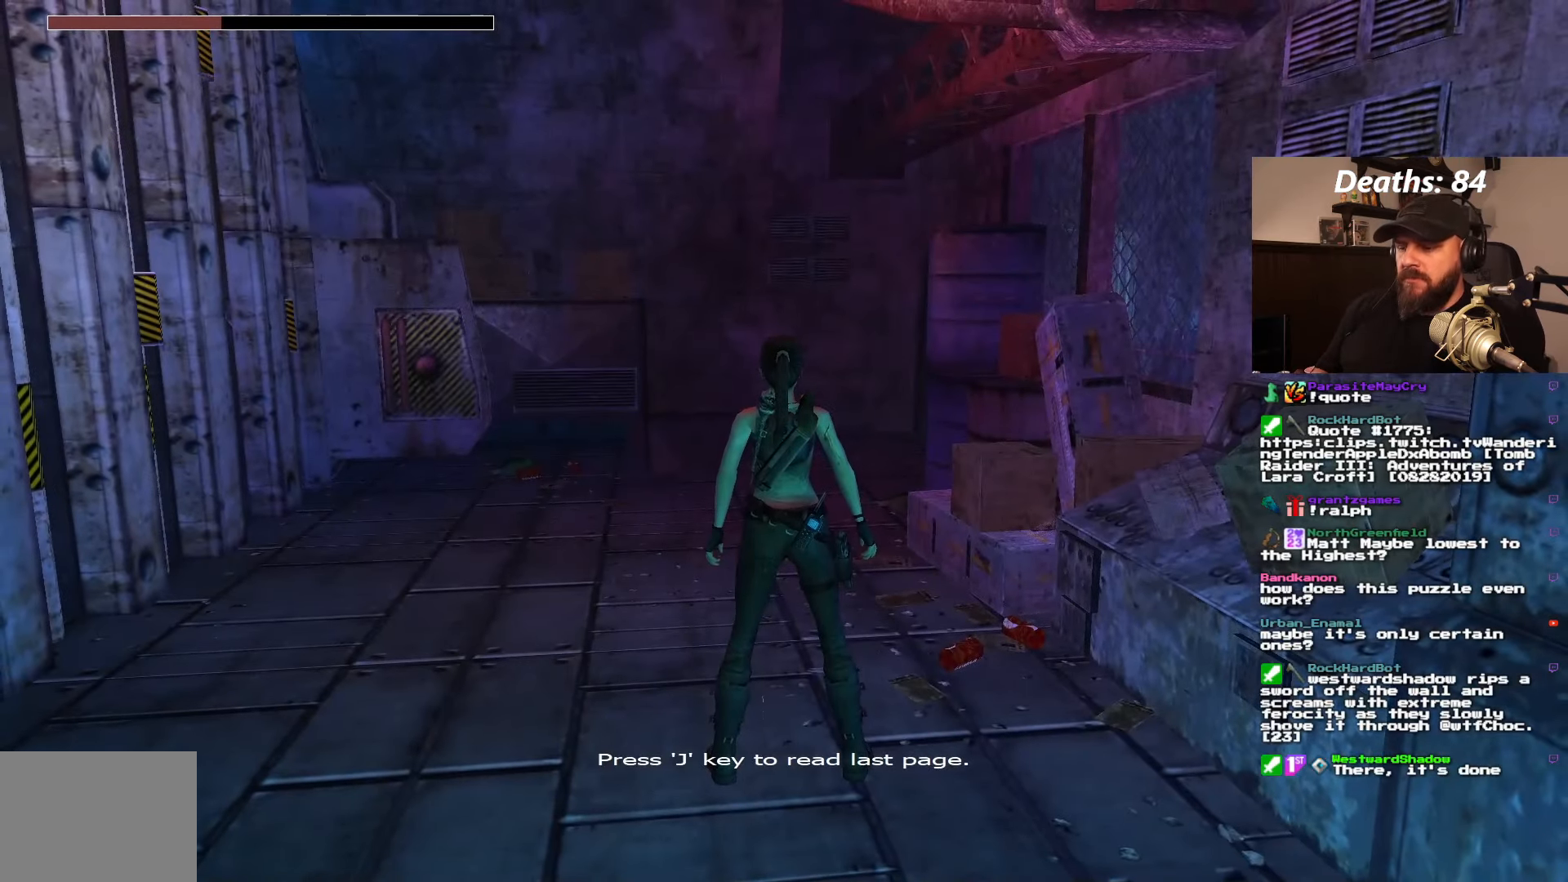
{"dt_ms": 500, "buttons": [], "left_stick": "center", "right_stick": "center", "events": []}
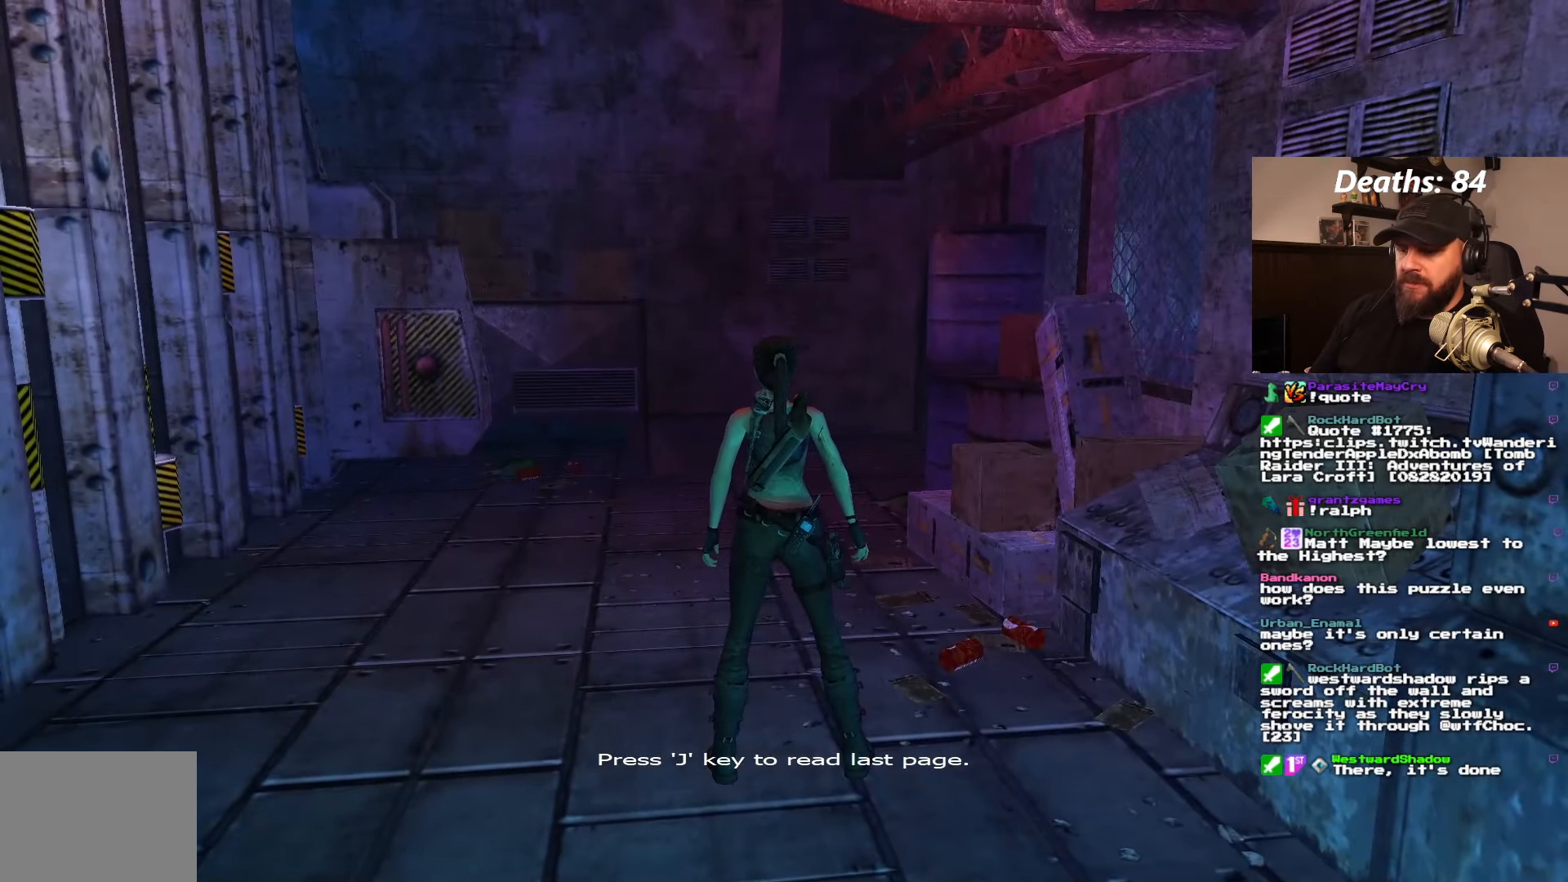
{"dt_ms": 500, "buttons": ["DPAD_LEFT"], "left_stick": "center", "right_stick": "center", "events": [[233, "DPAD_LEFT", "down"]]}
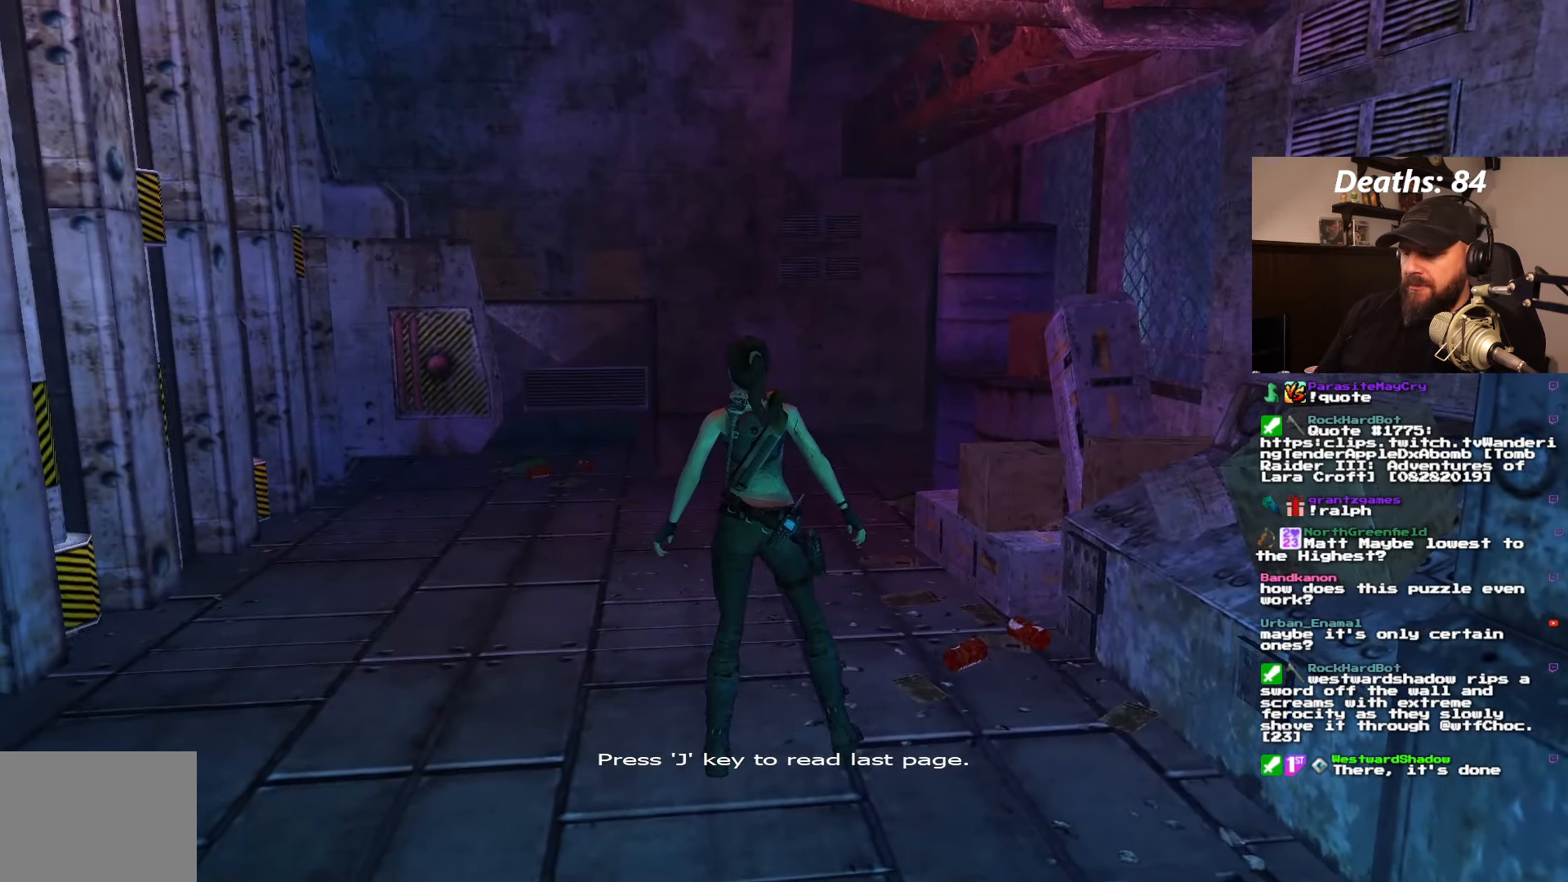
{"dt_ms": 500, "buttons": [], "left_stick": "center", "right_stick": "center", "events": [[316, "DPAD_LEFT", "up"]]}
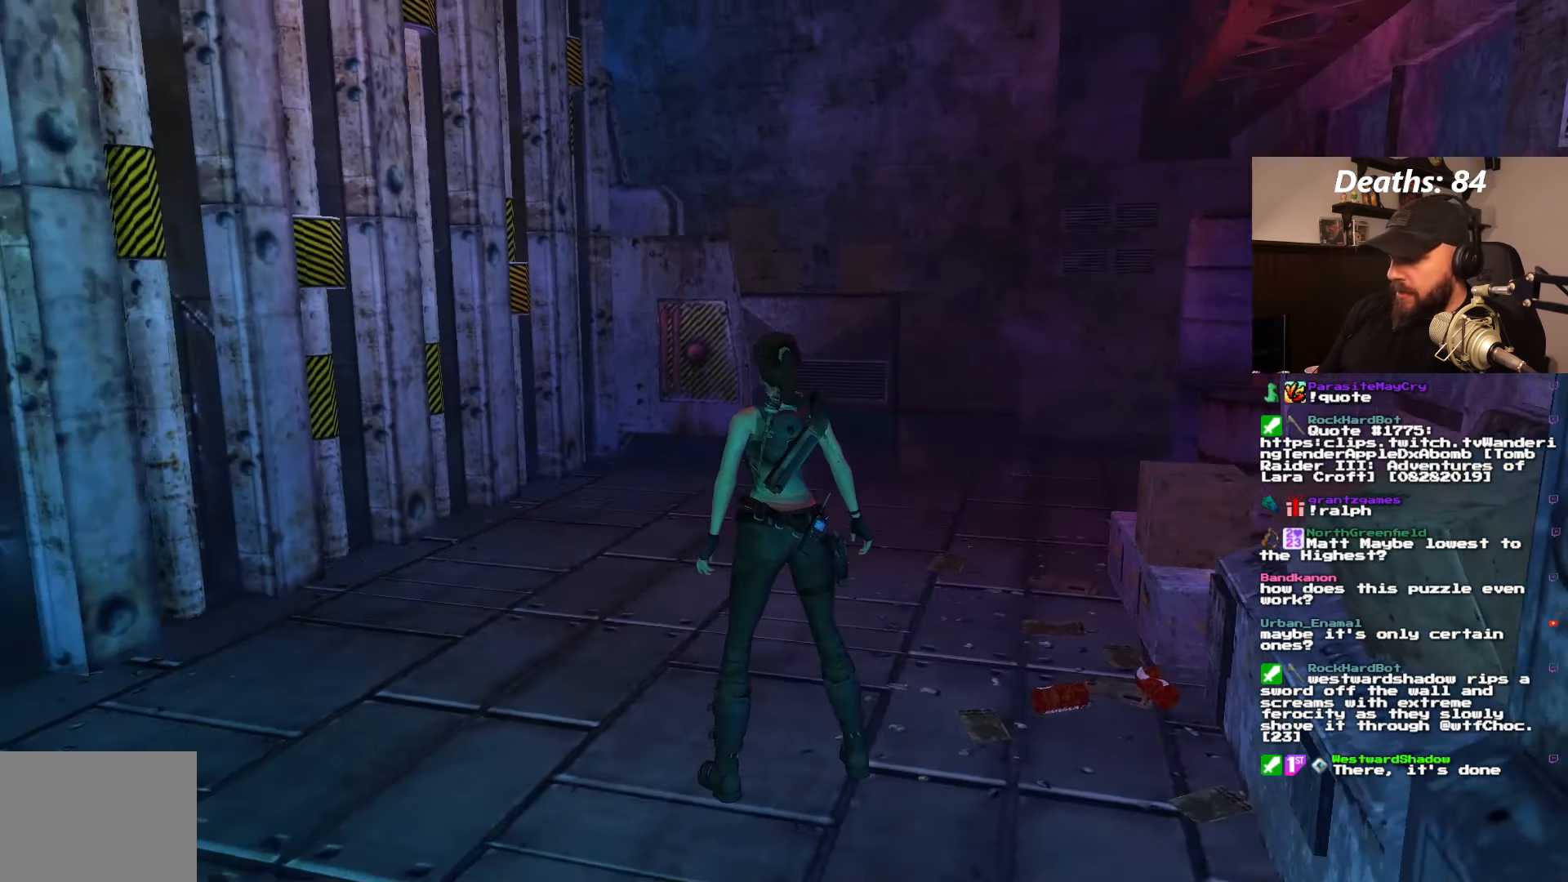
{"dt_ms": 500, "buttons": [], "left_stick": "center", "right_stick": "center", "events": []}
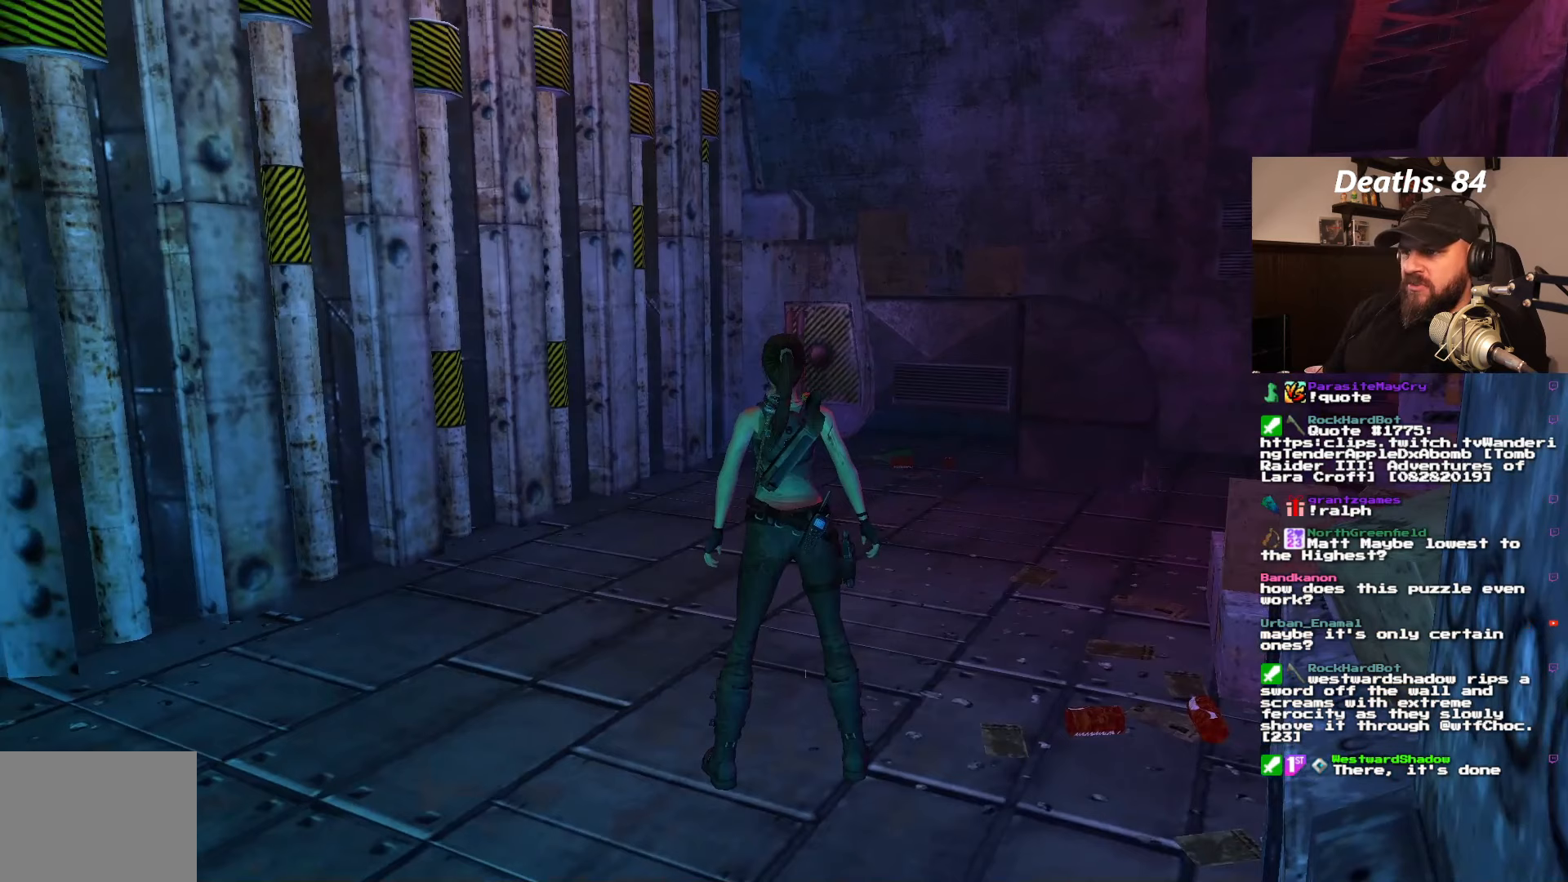
{"dt_ms": 500, "buttons": [], "left_stick": "center", "right_stick": "center", "events": []}
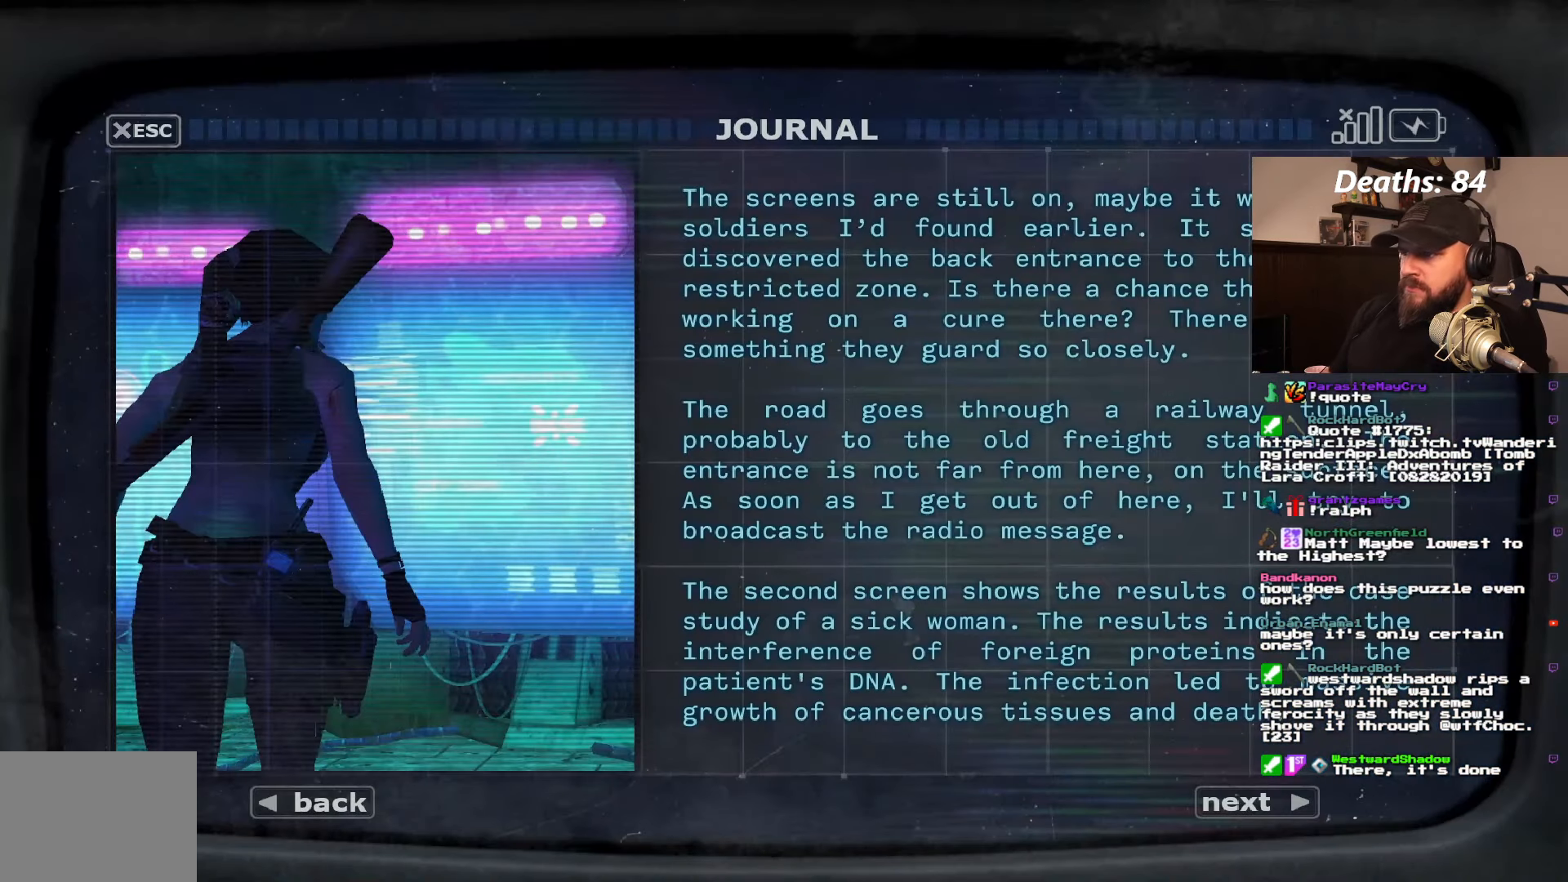
{"dt_ms": 500, "buttons": [], "left_stick": "center", "right_stick": "center", "events": [[150, "DPAD_RIGHT", "down"], [317, "DPAD_RIGHT", "up"]]}